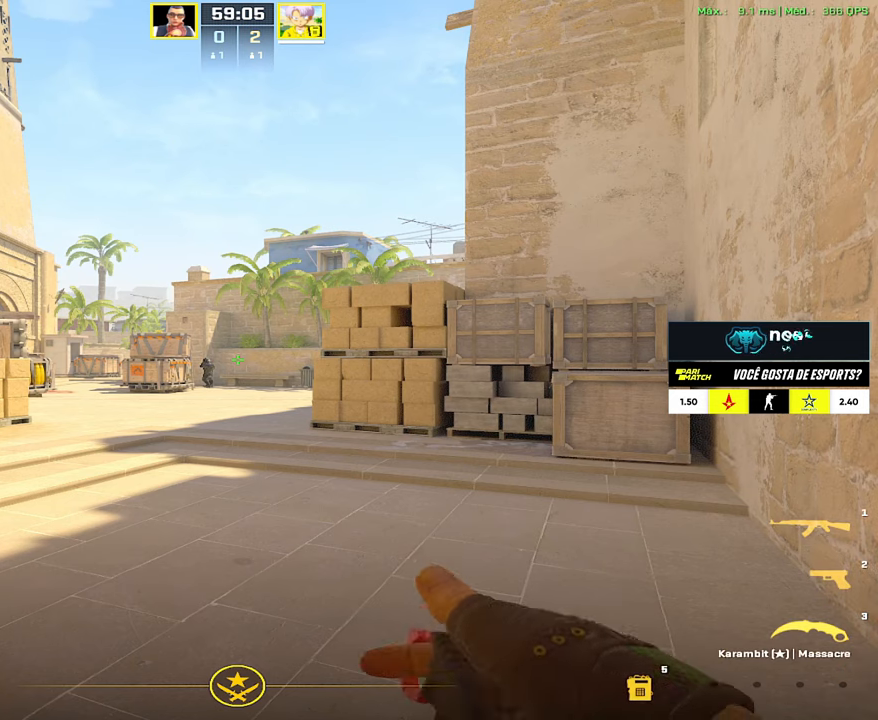
Gameplay with keyboard and mouse; each line is a JSON object with the keys and mouse buttons held at the frame after it. "events" lists presses ("down") and releases ("up") of "1", "2", "3", "4", "5", "a", "alt", "c", "caps_lock", "ctrl", "d", "e", "f", "g", "q", "r", "s", "shift", "space", "t", "tab", "v", "w", "x", "z", "mouse_left", "mouse_wheel" and "mouse_right" between this image and that frame as [ms after this image, input, new state], when the widget could be followed in between. "mouse_left", "mouse_wheel", "mouse_right" = the "left", "wheel", "right" buttons of the "mouse" list. No other keys are recorded. "wheel" means that the mouse wheel is clicked or scrolled. Not read: mouse_move.
{"keys": [], "mouse": [], "events": []}
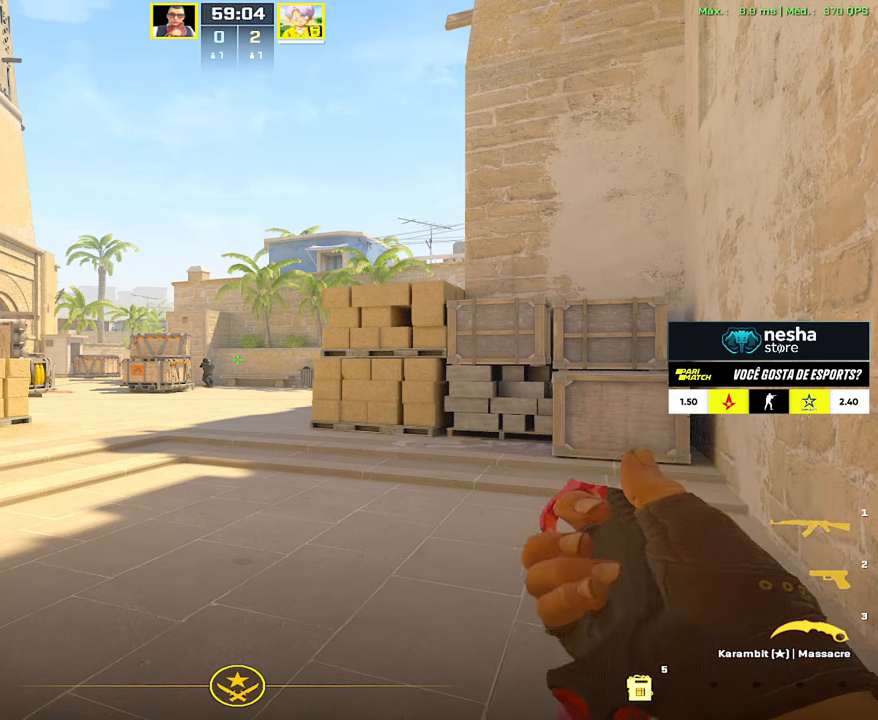
{"keys": [], "mouse": [], "events": []}
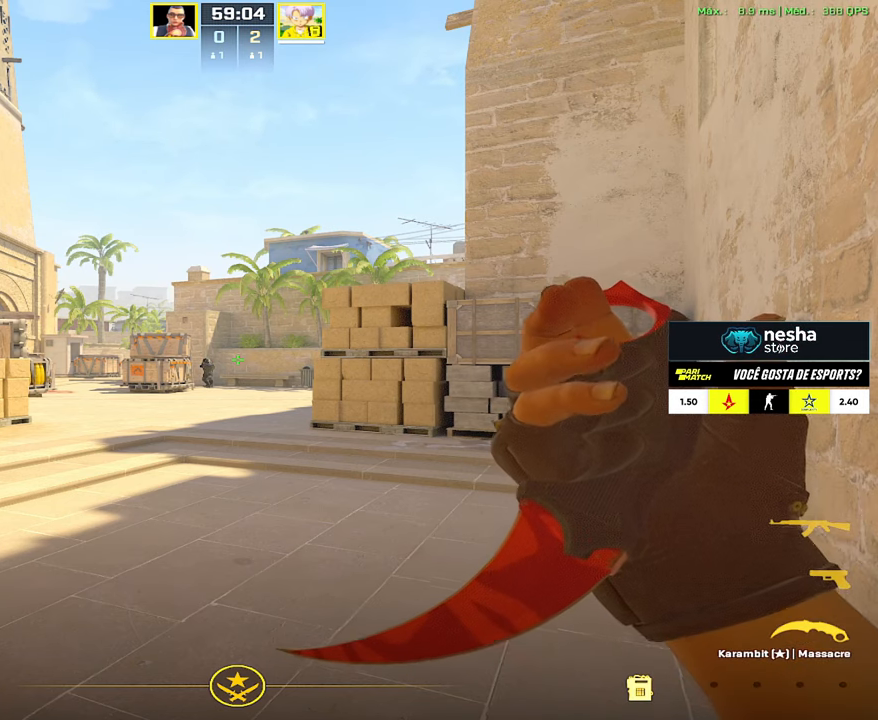
{"keys": ["a"], "mouse": [], "events": [[400, "a", "down"]]}
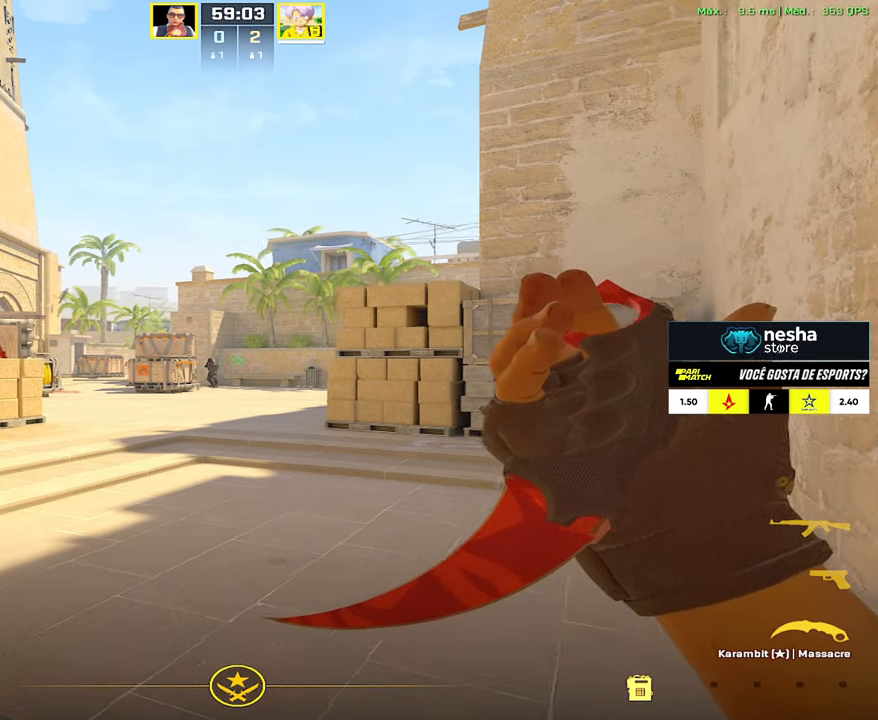
{"keys": ["a", "s"], "mouse": [], "events": [[400, "mouse_right", "down"], [400, "s", "down"], [500, "mouse_right", "up"]]}
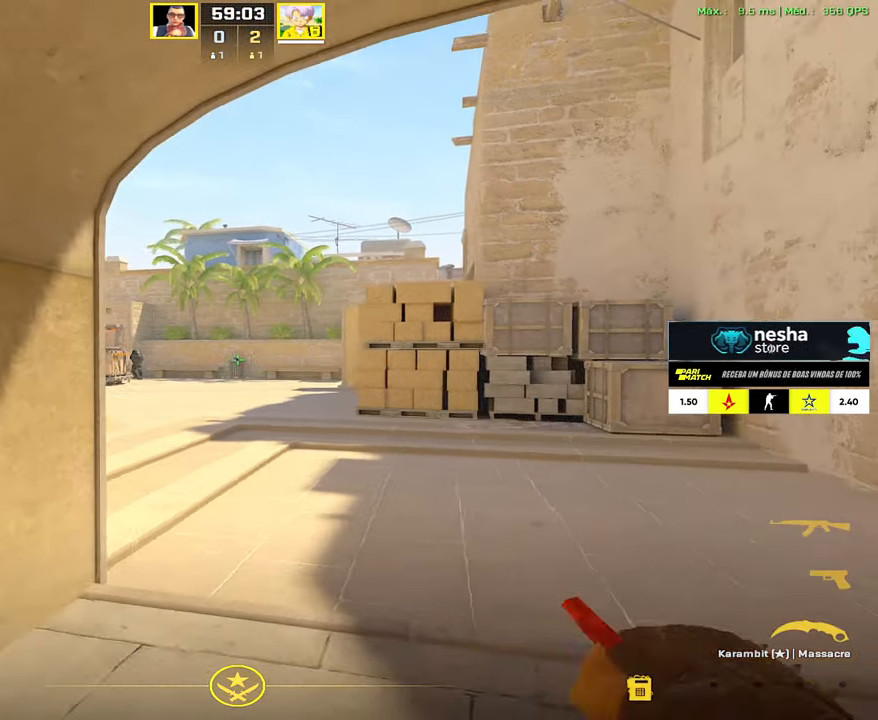
{"keys": ["s"], "mouse": [], "events": [[100, "f", "down"], [133, "f", "up"], [183, "a", "up"]]}
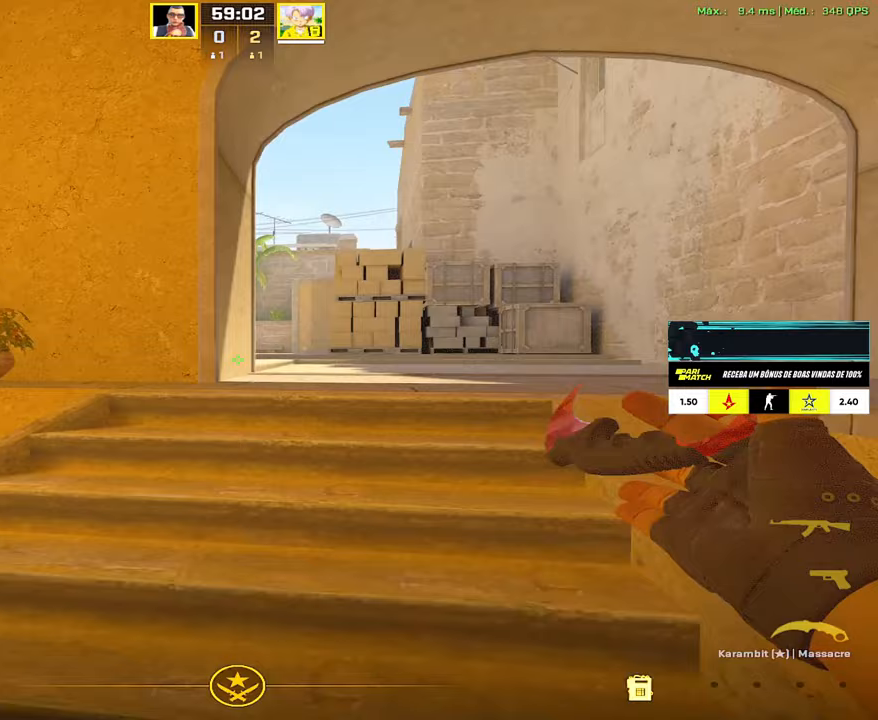
{"keys": ["s"], "mouse": [], "events": []}
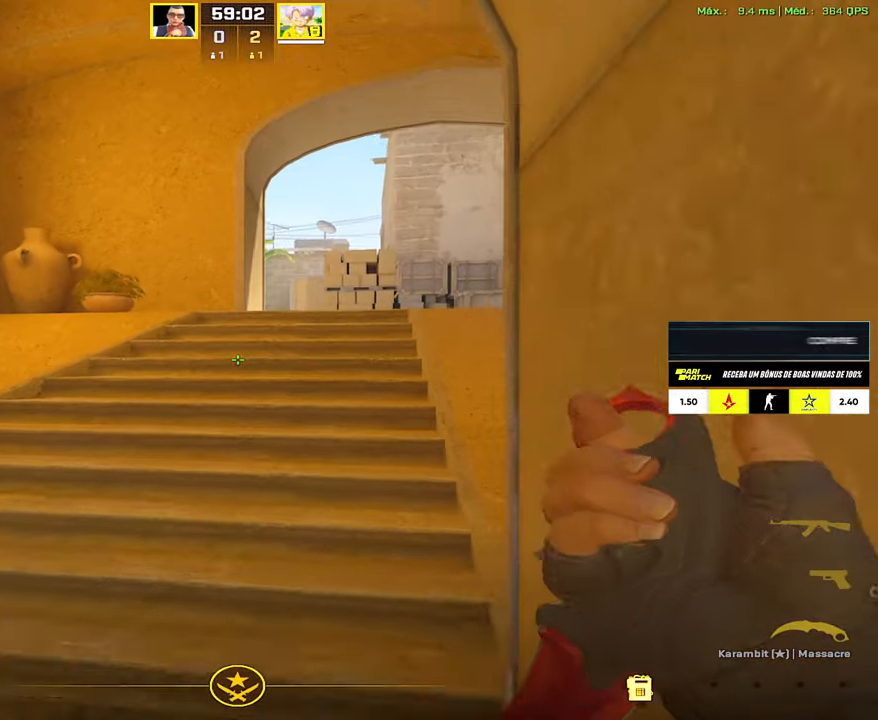
{"keys": ["d", "s"], "mouse": [], "events": [[217, "d", "down"]]}
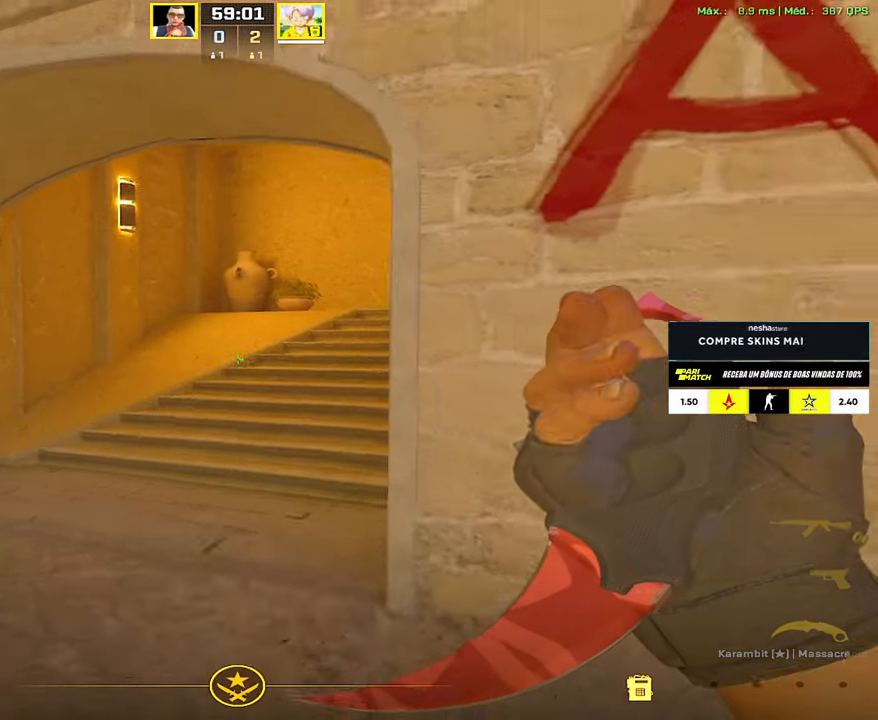
{"keys": [], "mouse": [], "events": [[233, "d", "up"], [233, "s", "up"]]}
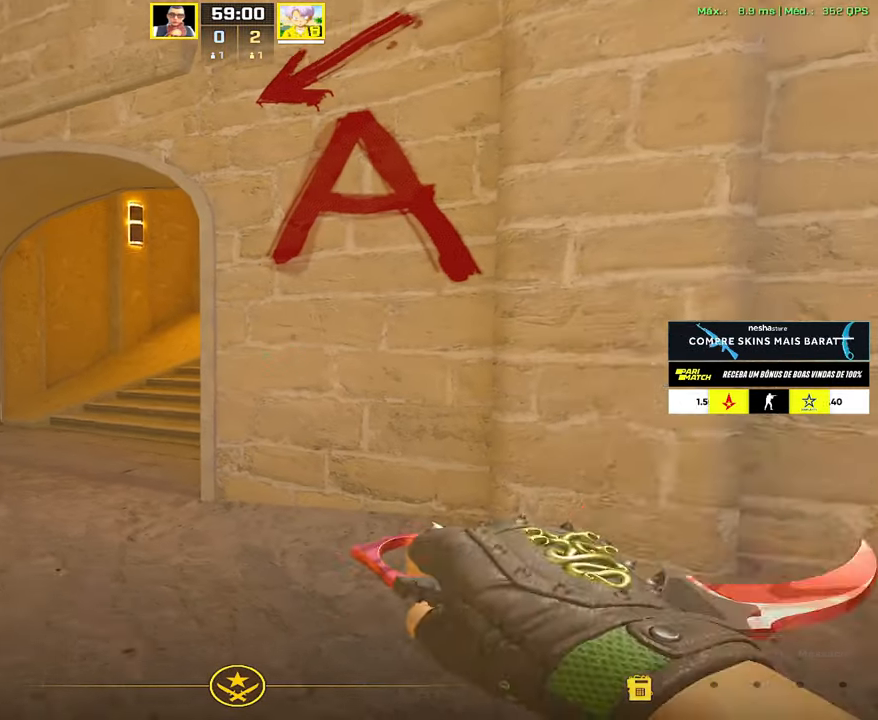
{"keys": ["w"], "mouse": [], "events": [[17, "mouse_right", "down"], [67, "w", "down"], [117, "mouse_right", "up"], [150, "a", "down"], [150, "f", "down"], [250, "f", "up"], [300, "a", "up"]]}
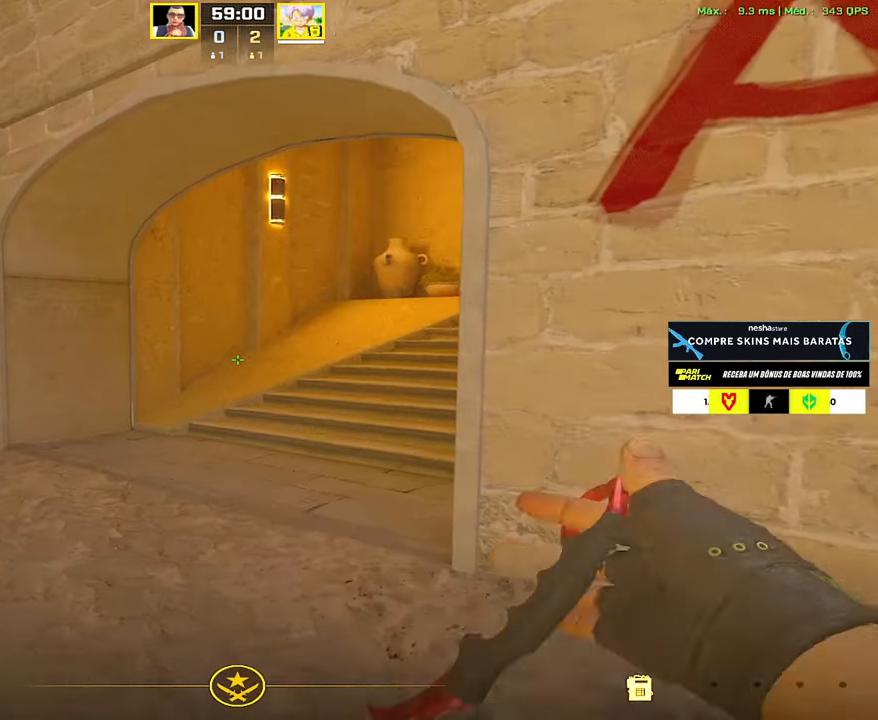
{"keys": ["w"], "mouse": [], "events": []}
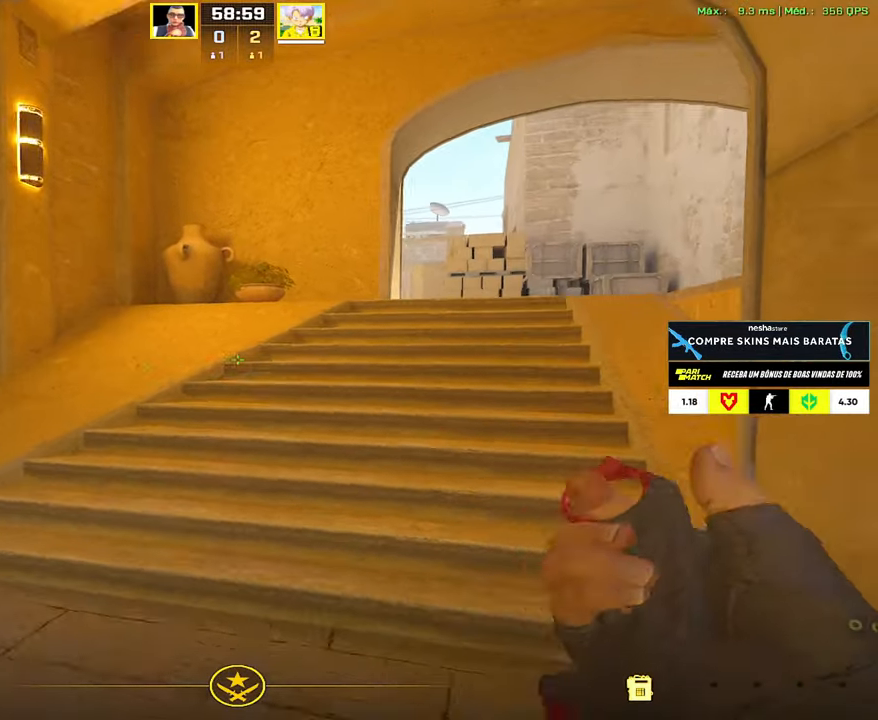
{"keys": ["1", "w"], "mouse": [], "events": [[333, "mouse_right", "down"], [417, "mouse_right", "up"], [467, "1", "down"]]}
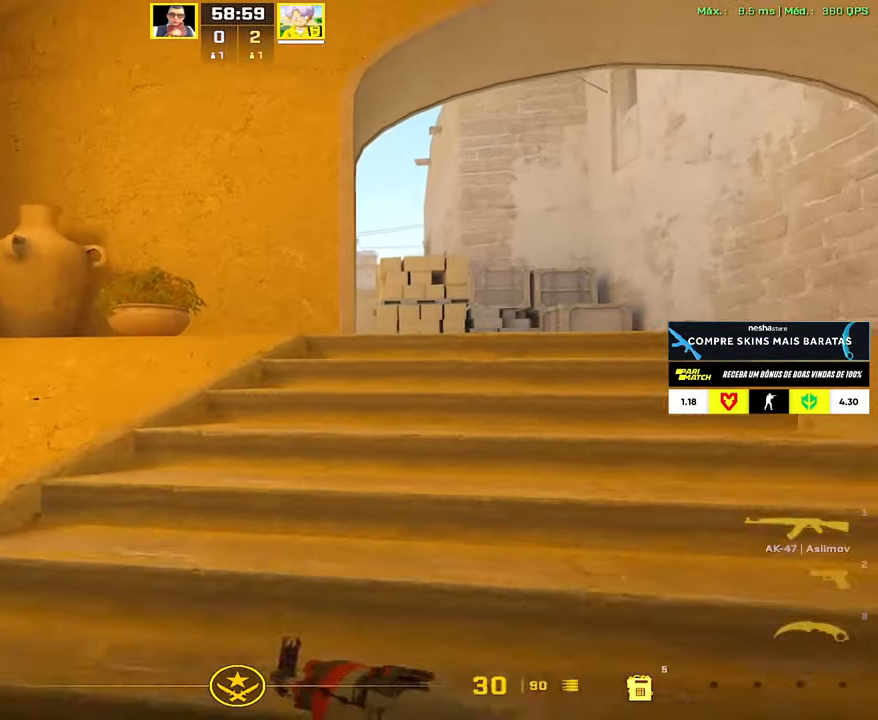
{"keys": ["d", "w"], "mouse": [], "events": [[17, "1", "up"], [117, "d", "down"]]}
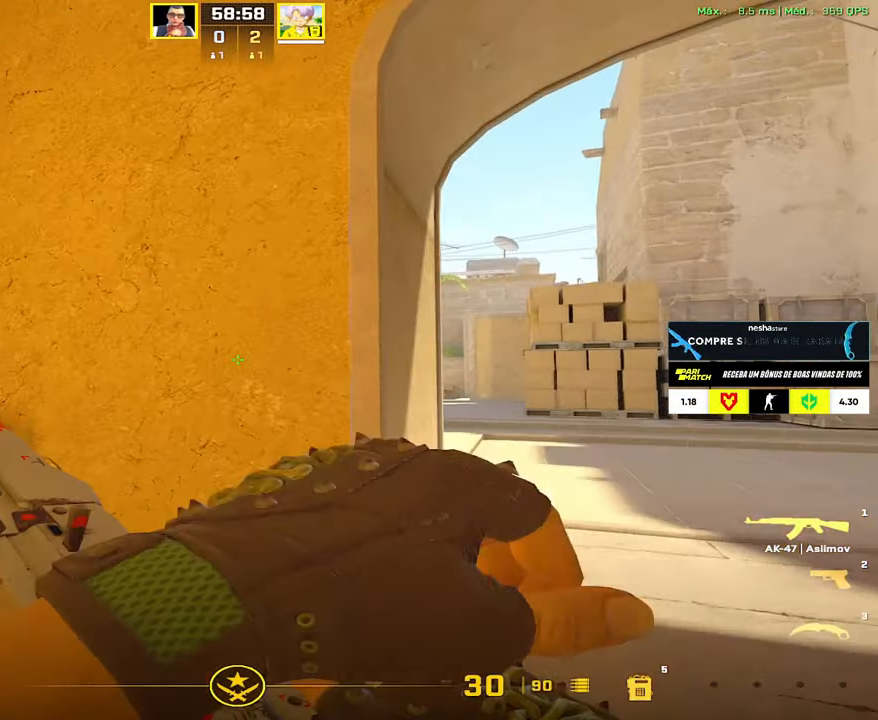
{"keys": ["d"], "mouse": [], "events": [[33, "w", "up"]]}